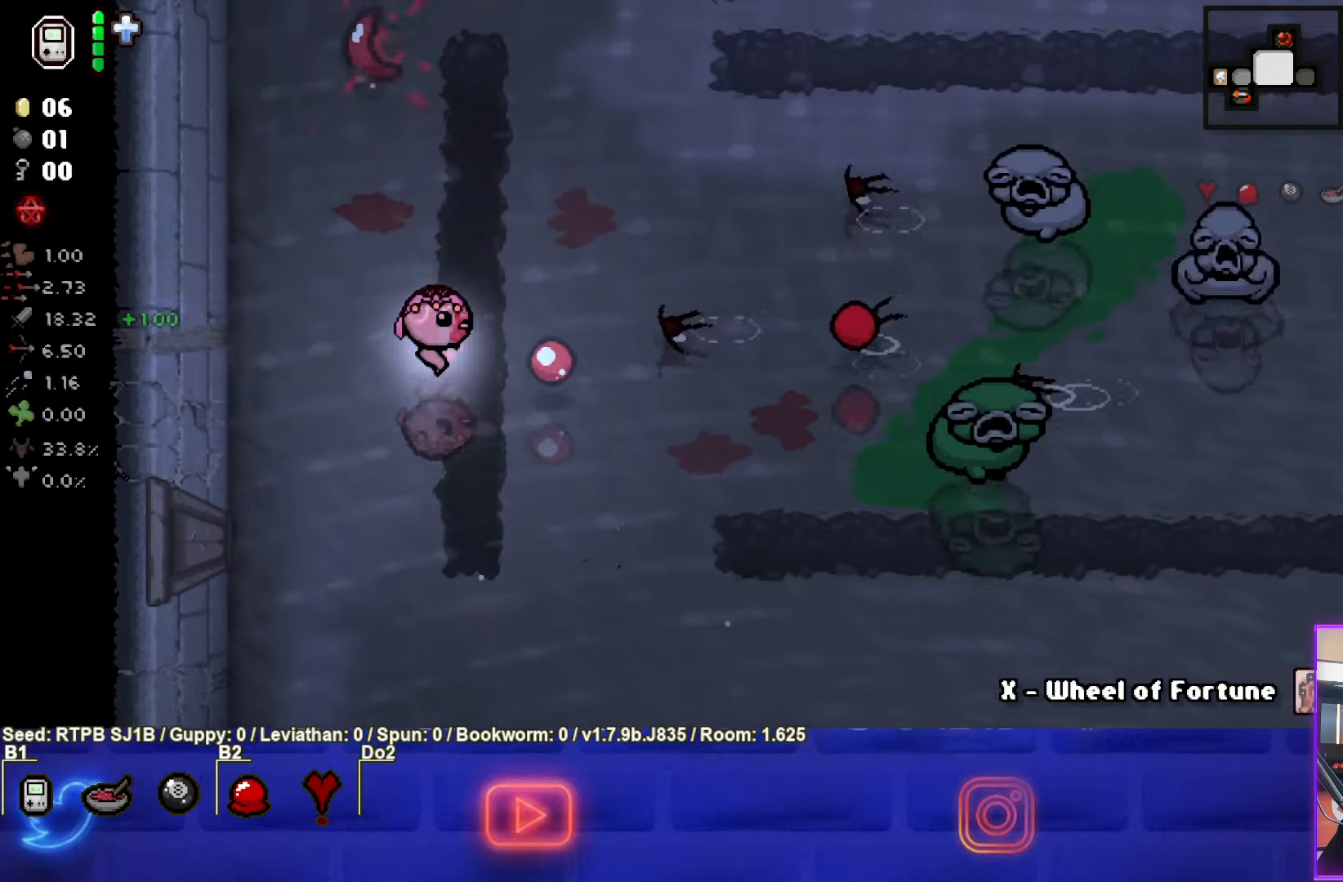
Gameplay with a controller (PlayStation layout); each line is a JSON object with the inputs held at the frame after it. "events" lists button and stick changes between this image and that frame as [ms after this image, input, new state], when the widget could be followed in between. Not read: right_stick.
{"buttons": ["CIRCLE"], "left_stick": "up-right", "events": [[17, "left_stick", "left"], [400, "left_stick", "up-right"]]}
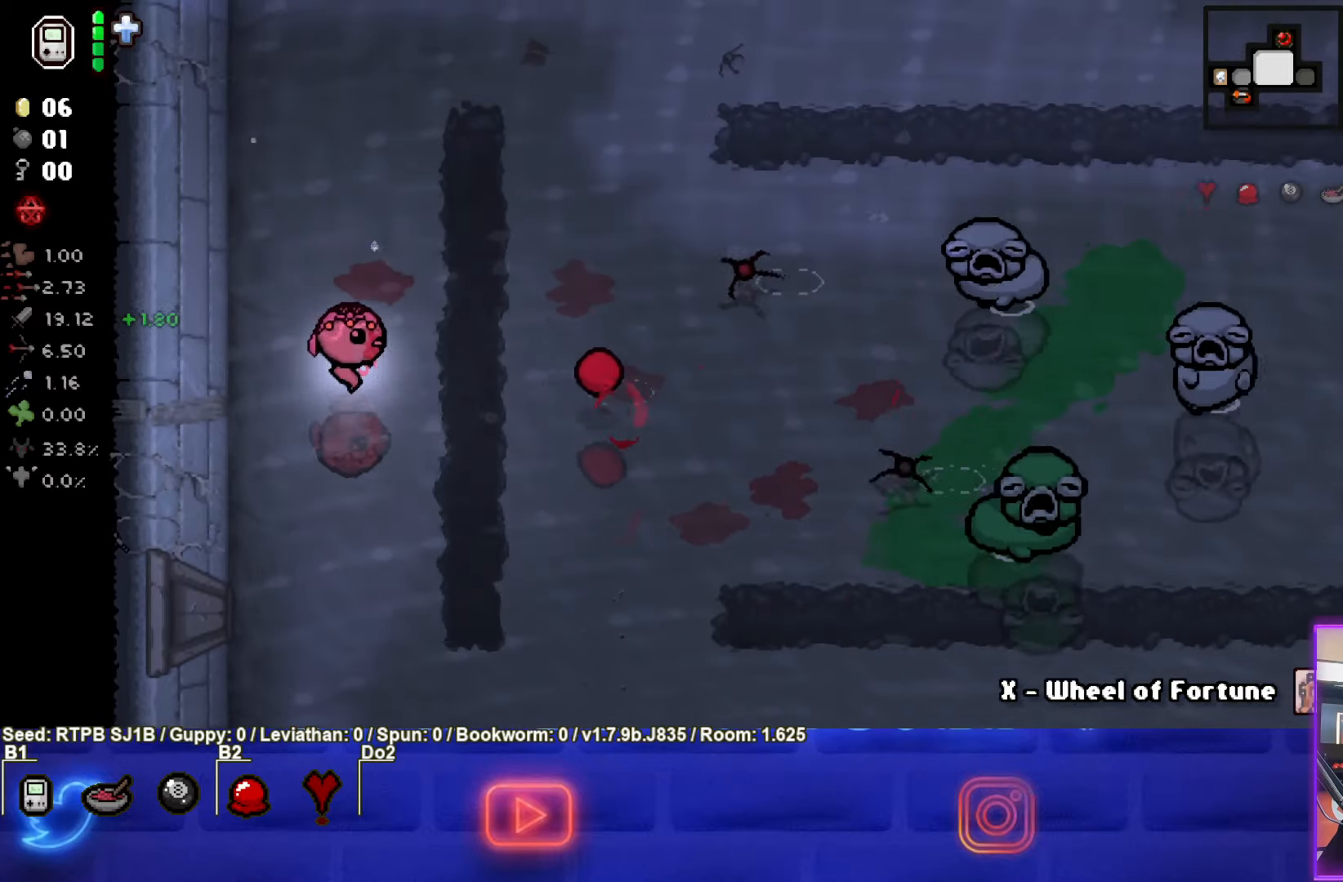
{"buttons": ["CIRCLE"], "left_stick": "down-left", "events": [[267, "left_stick", "center"], [350, "left_stick", "down-left"]]}
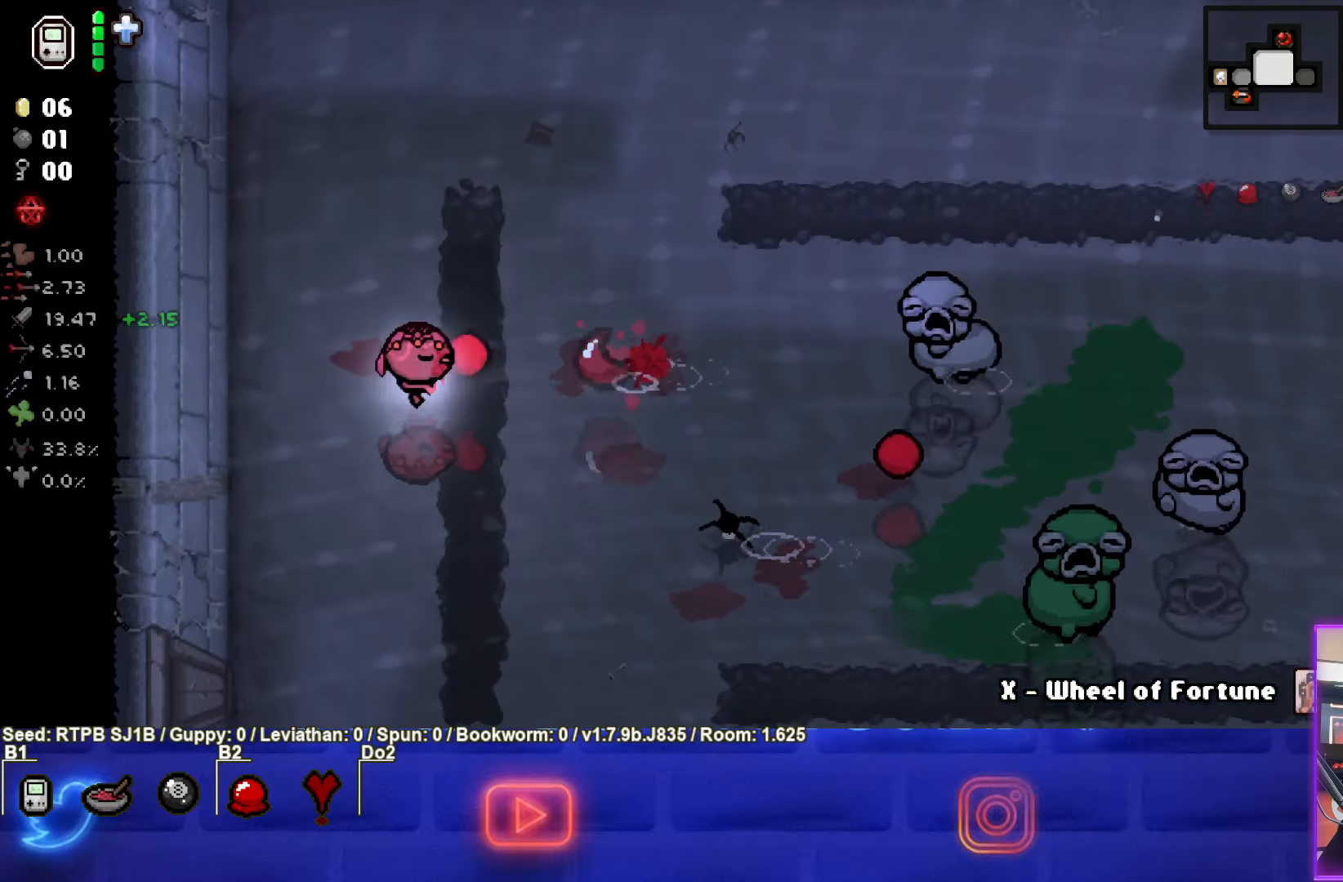
{"buttons": ["CIRCLE"], "left_stick": "left", "events": [[133, "left_stick", "down-right"], [300, "left_stick", "left"]]}
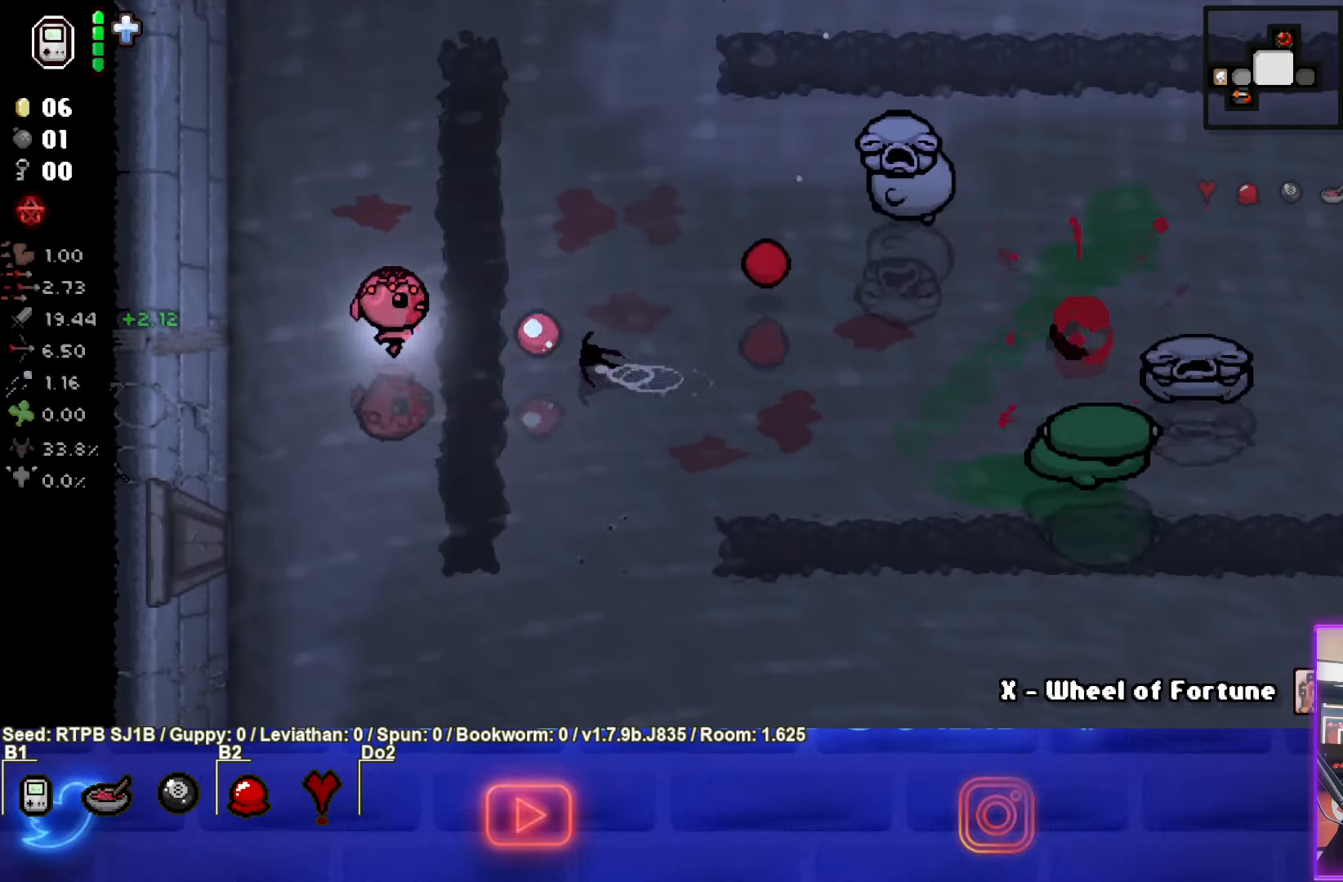
{"buttons": ["CIRCLE"], "left_stick": "up-right", "events": [[100, "left_stick", "up-right"]]}
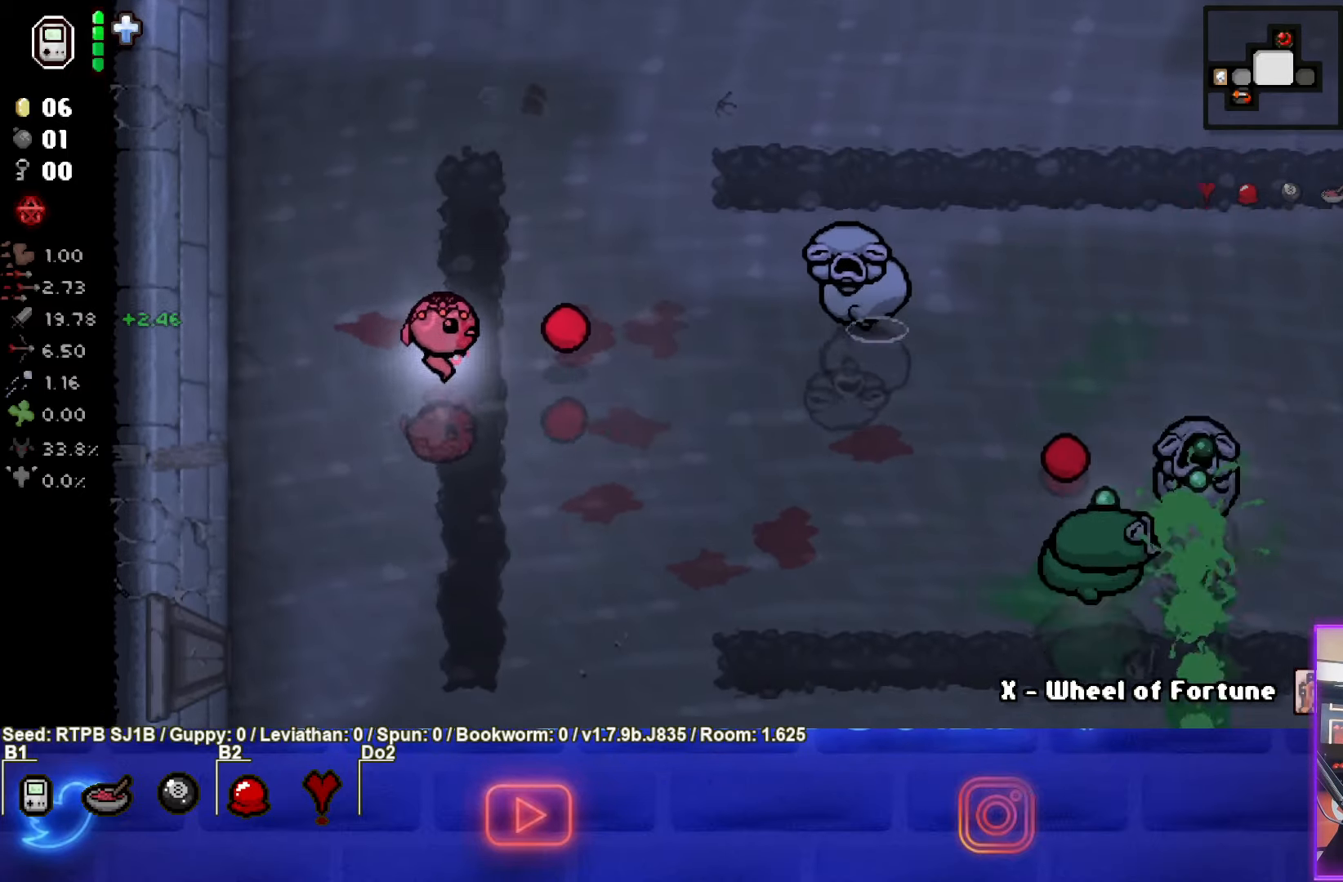
{"buttons": ["CIRCLE"], "left_stick": "left", "events": [[233, "left_stick", "center"], [350, "left_stick", "left"]]}
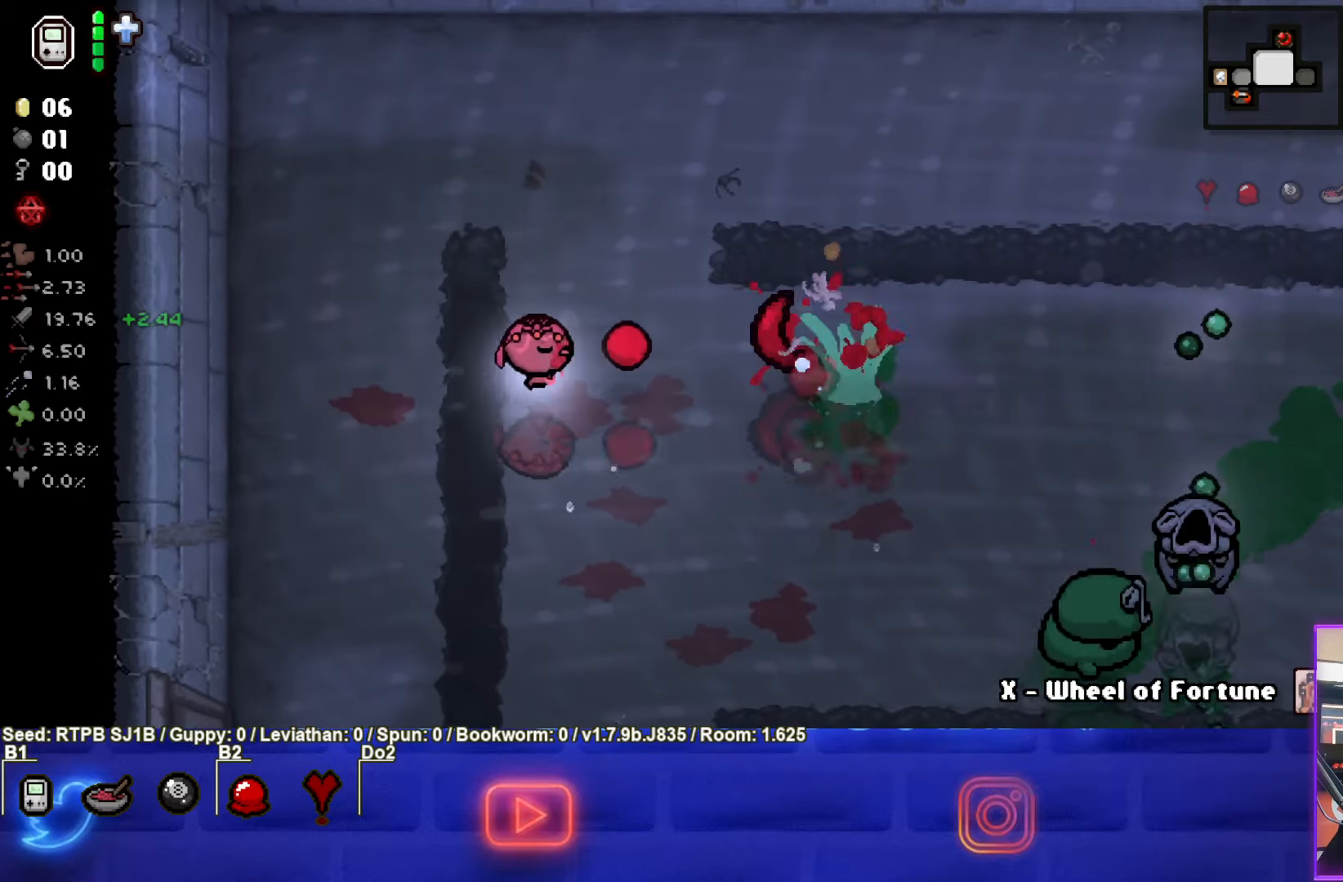
{"buttons": ["CIRCLE"], "left_stick": "down-right", "events": [[83, "left_stick", "center"], [133, "left_stick", "down"], [267, "CIRCLE", "up"], [267, "left_stick", "down-right"], [433, "CIRCLE", "down"]]}
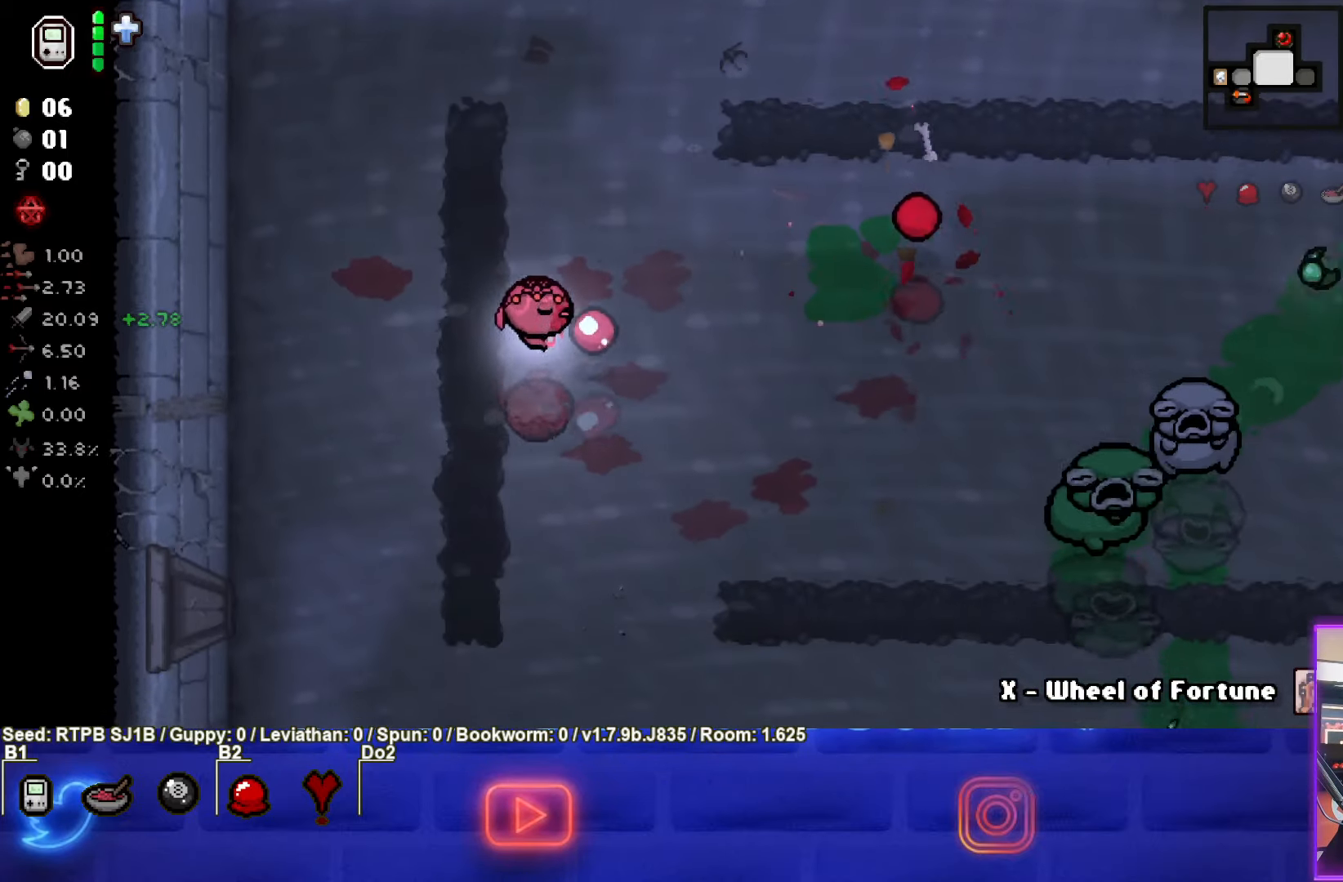
{"buttons": ["CIRCLE"], "left_stick": "down-right", "events": []}
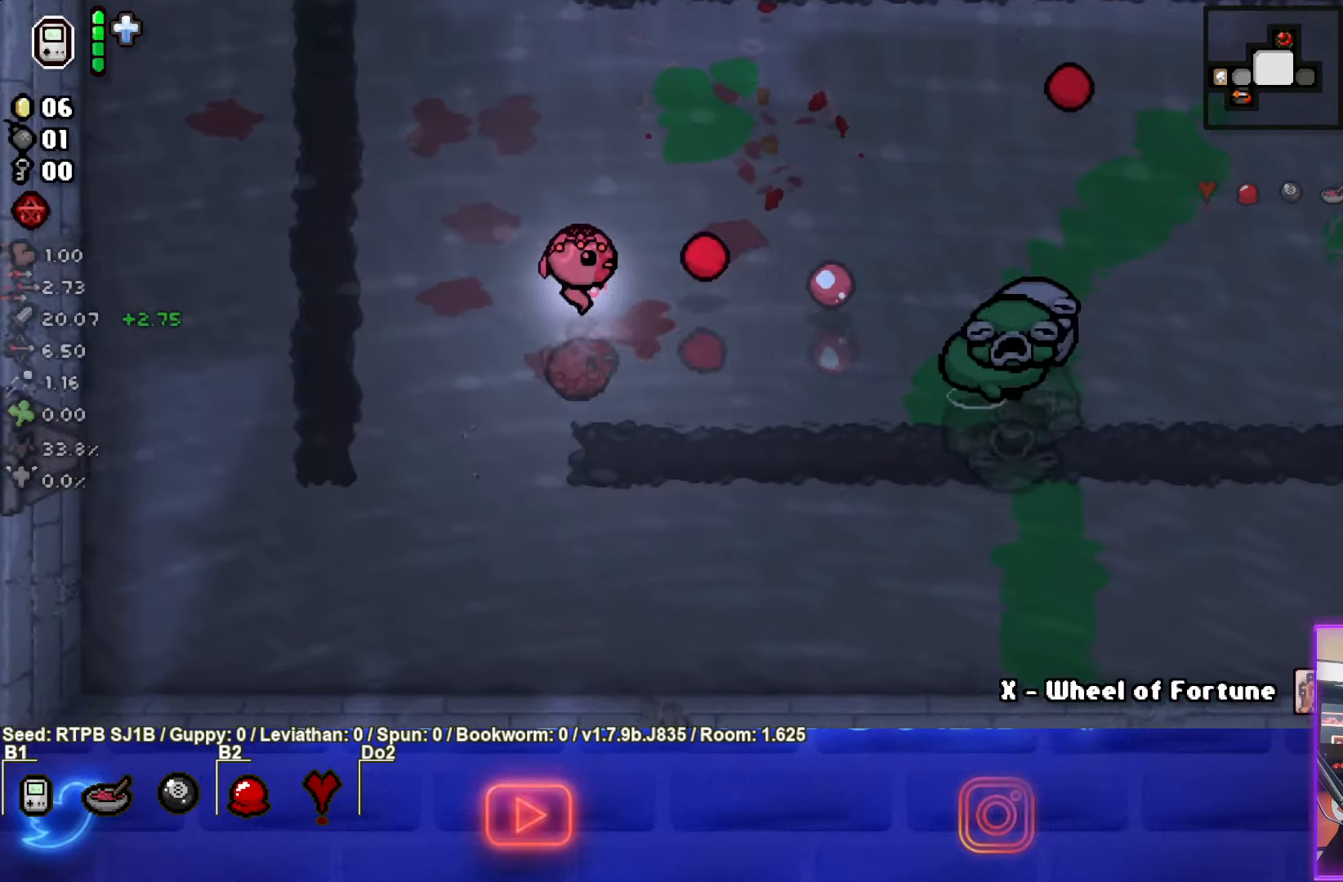
{"buttons": ["CIRCLE"], "left_stick": "right", "events": [[17, "left_stick", "center"], [117, "left_stick", "down"], [250, "left_stick", "right"]]}
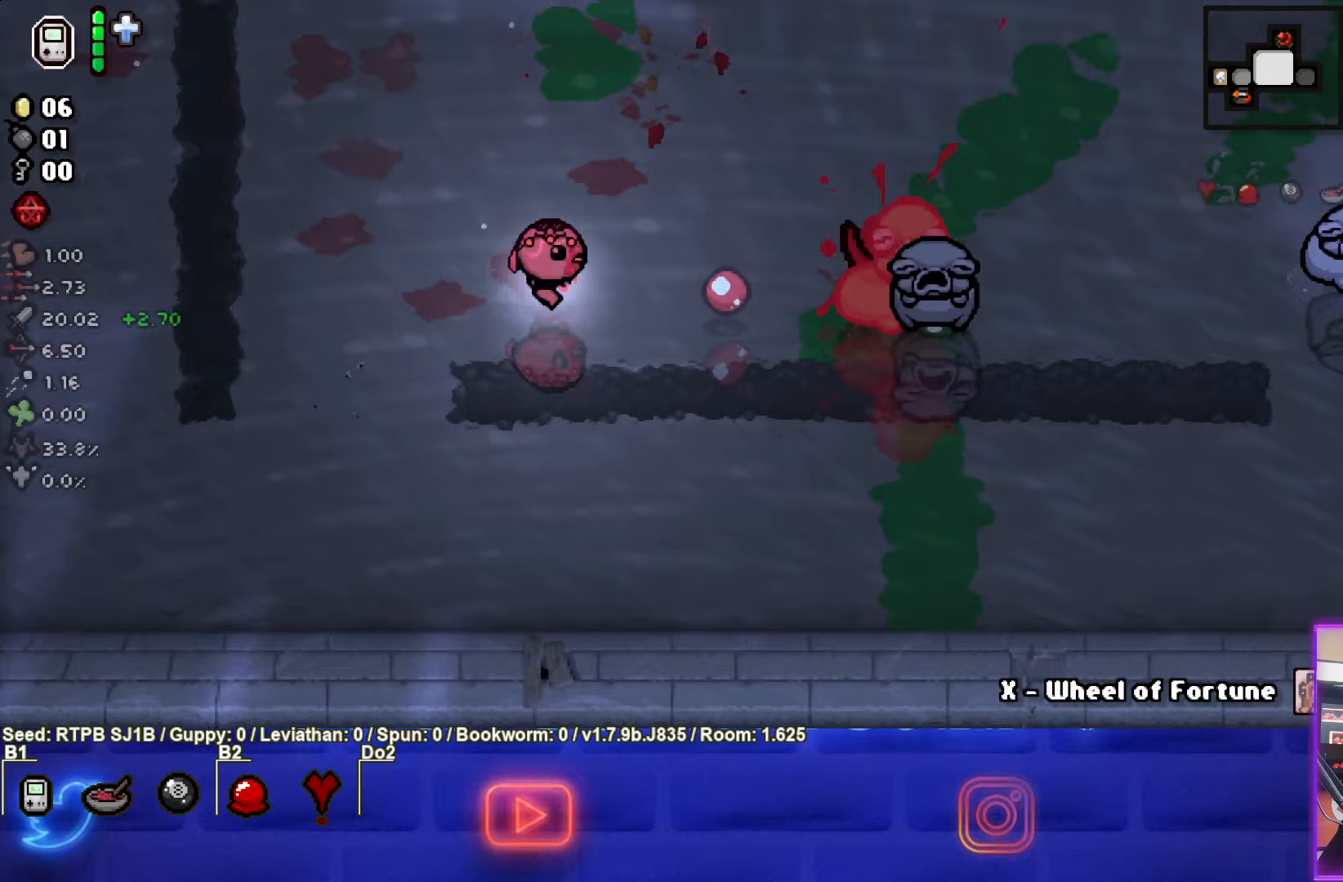
{"buttons": ["CIRCLE"], "left_stick": "center", "events": [[133, "left_stick", "left"], [283, "left_stick", "right"], [500, "left_stick", "center"]]}
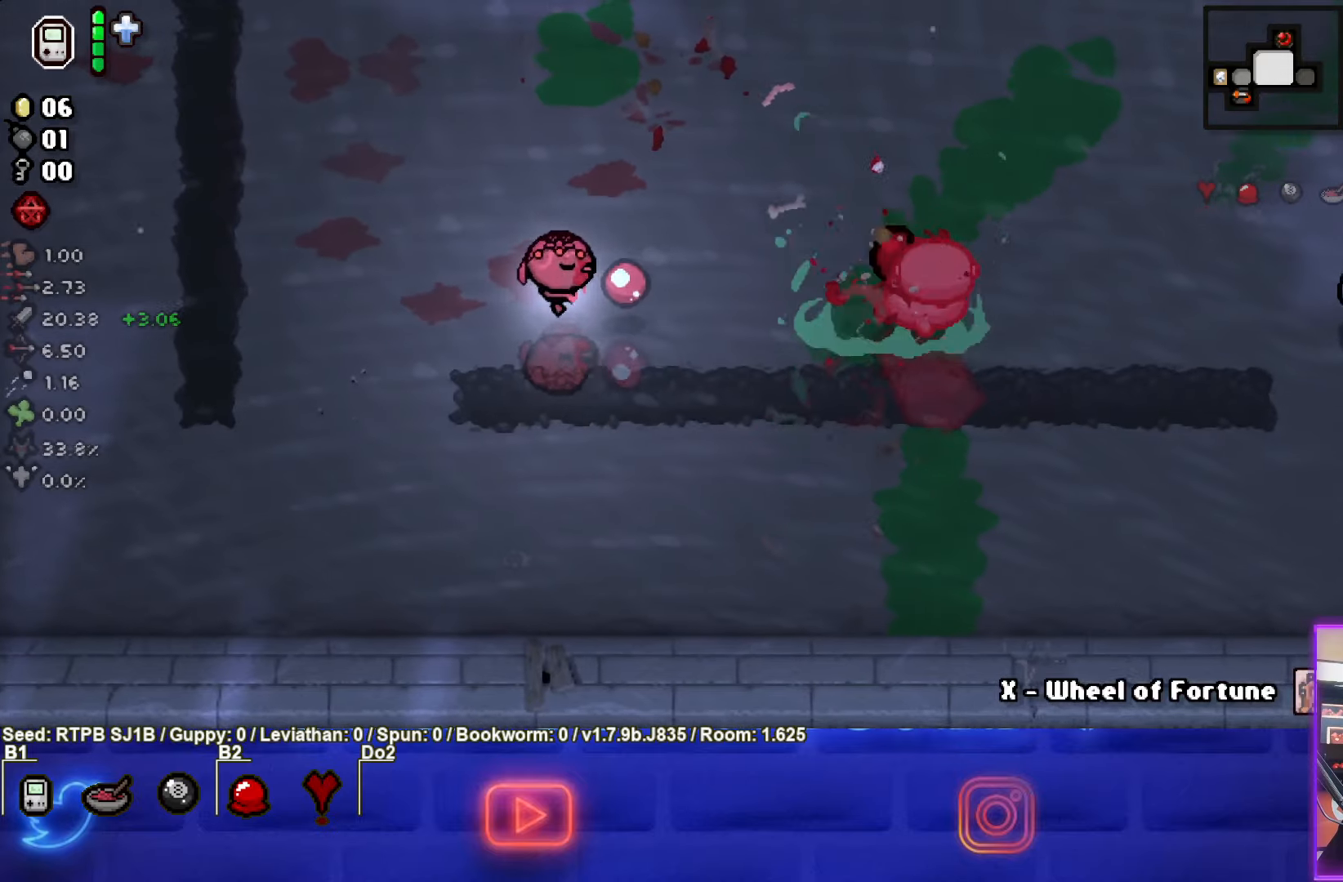
{"buttons": ["CIRCLE"], "left_stick": "right", "events": [[33, "left_stick", "left"], [183, "left_stick", "right"]]}
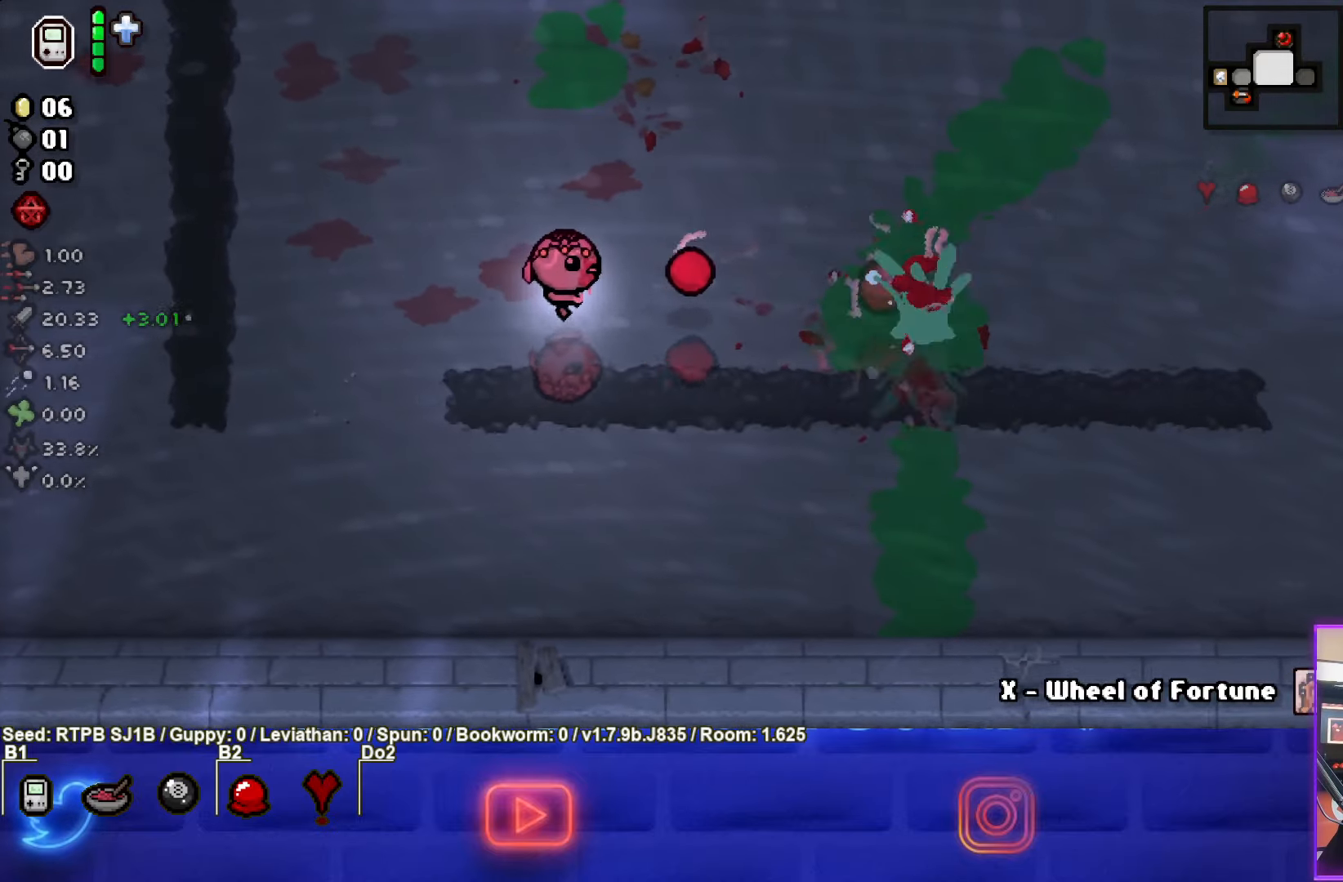
{"buttons": ["CIRCLE"], "left_stick": "right", "events": [[150, "CIRCLE", "up"], [217, "CIRCLE", "down"], [250, "left_stick", "up-right"], [383, "left_stick", "right"]]}
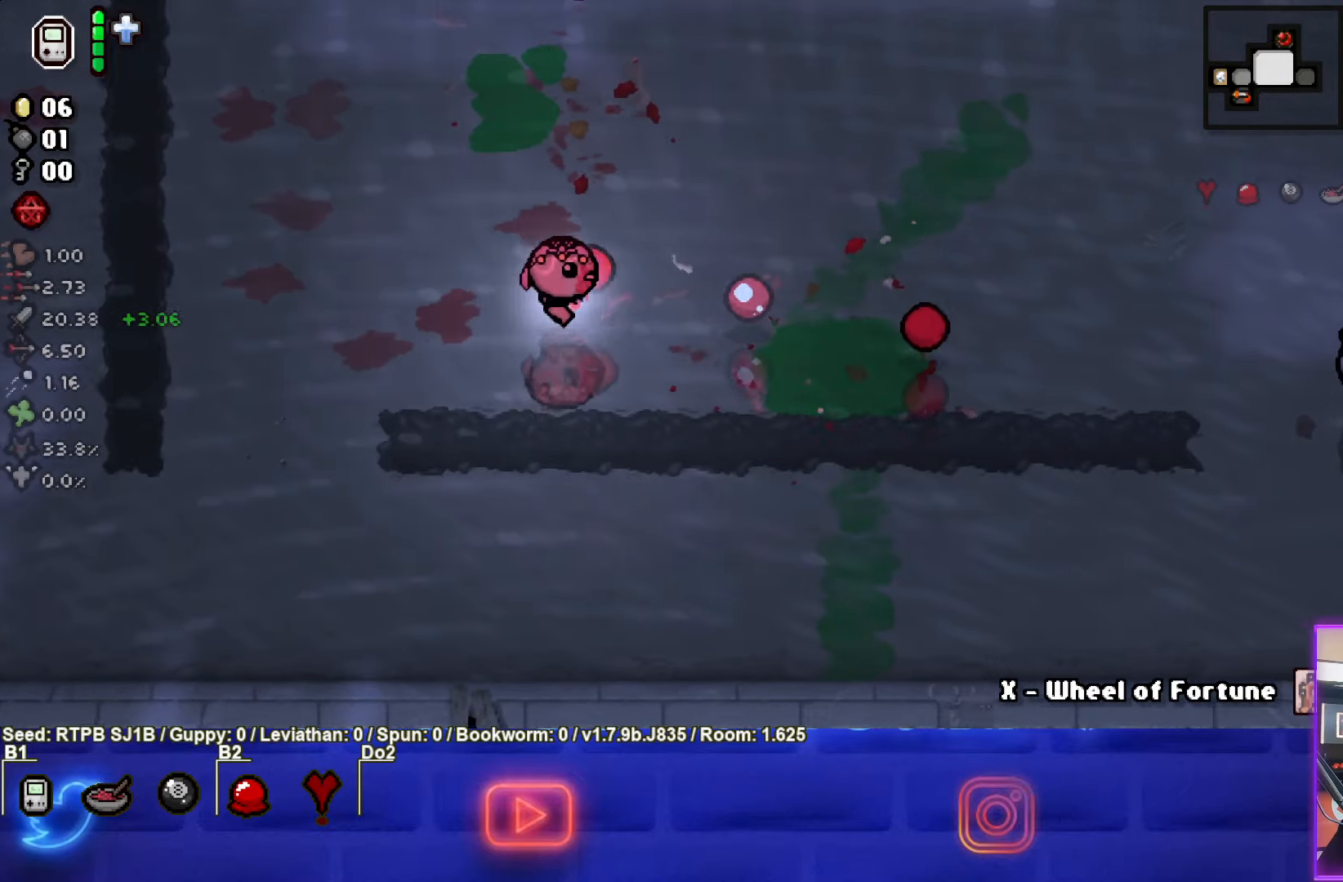
{"buttons": ["CIRCLE"], "left_stick": "down-right", "events": [[467, "left_stick", "down-right"]]}
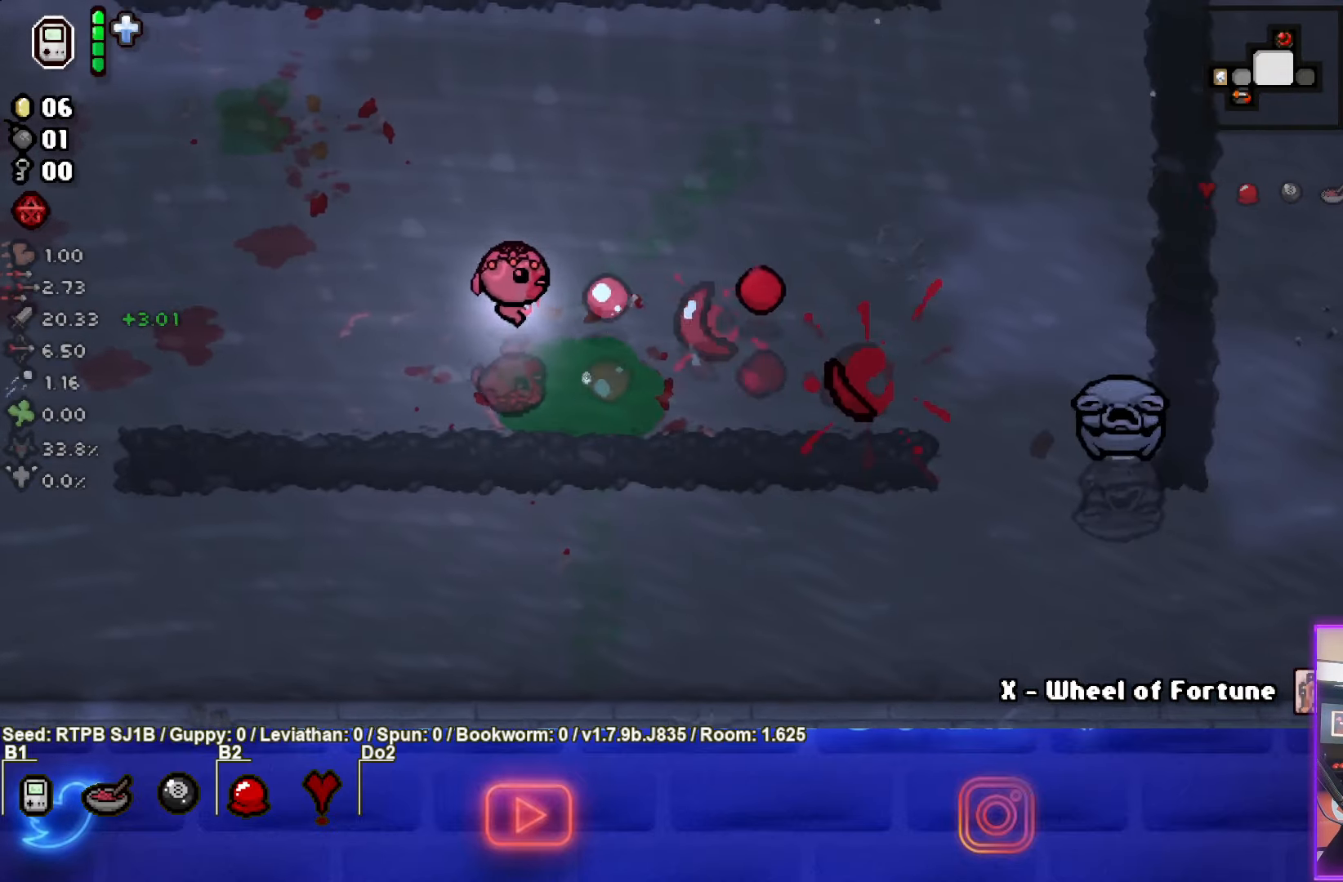
{"buttons": ["CIRCLE"], "left_stick": "down-right", "events": []}
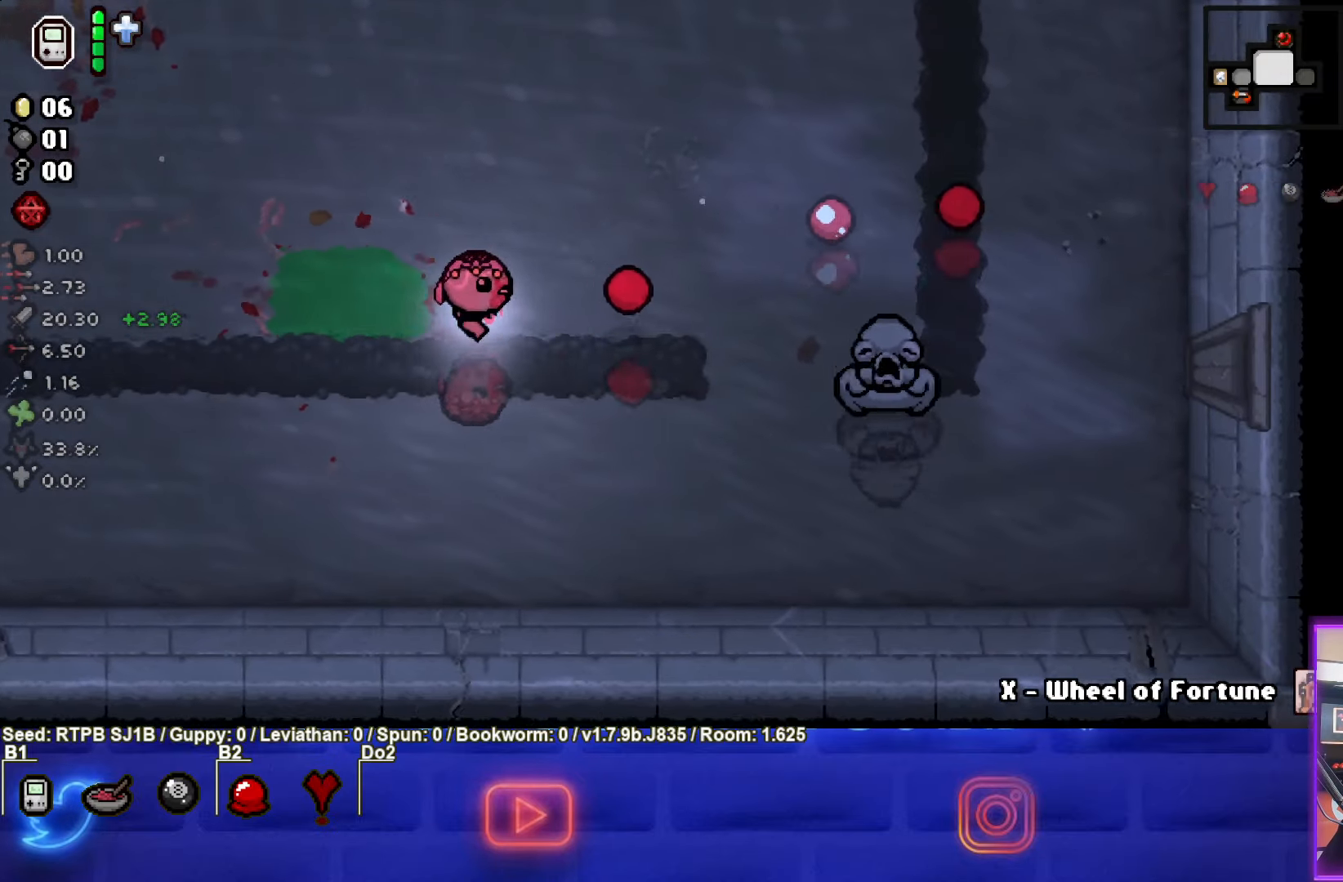
{"buttons": ["CIRCLE"], "left_stick": "down-left", "events": [[333, "left_stick", "center"], [450, "left_stick", "down-left"]]}
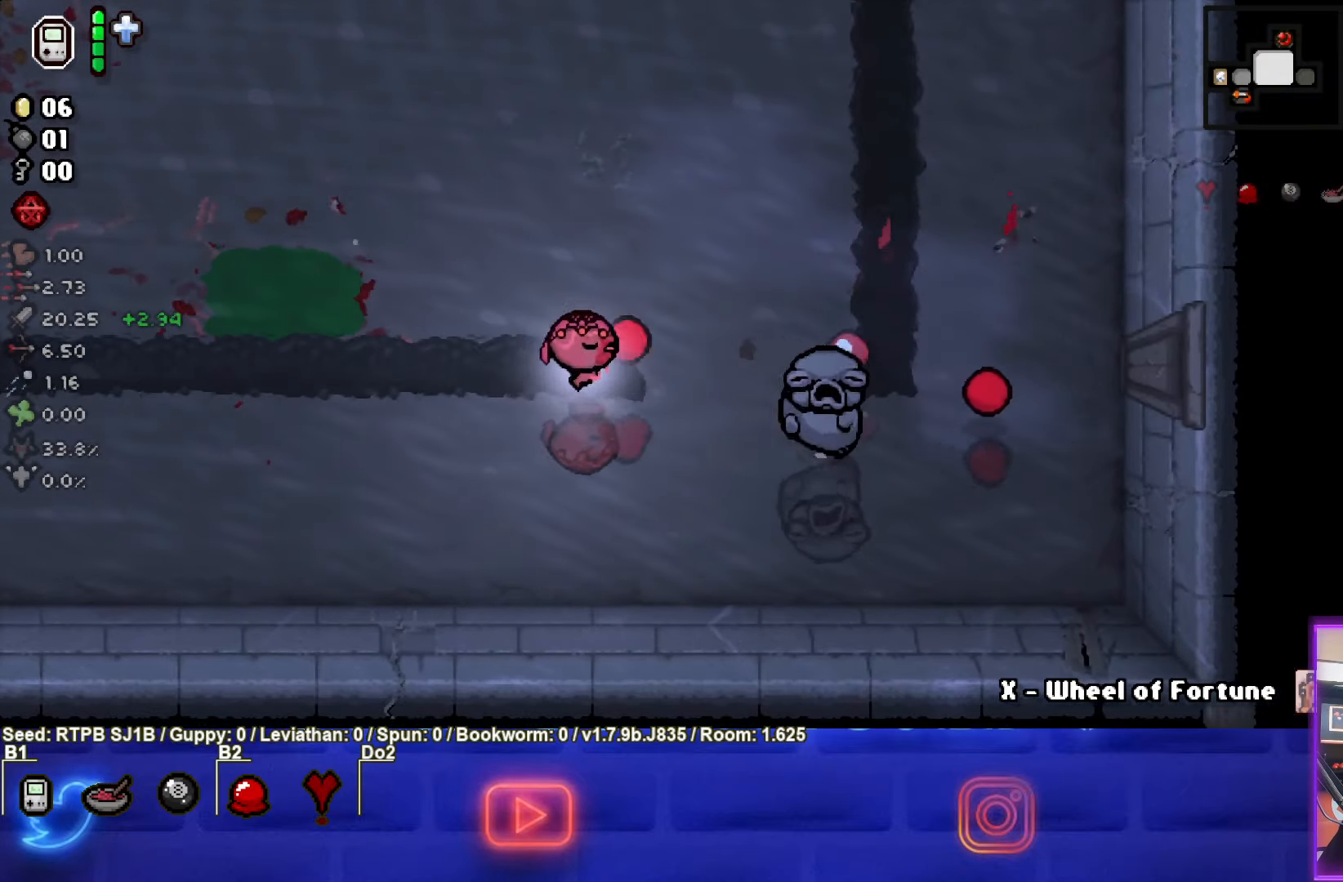
{"buttons": ["CIRCLE"], "left_stick": "down-left", "events": [[200, "left_stick", "down-right"], [417, "left_stick", "center"], [500, "left_stick", "down-left"]]}
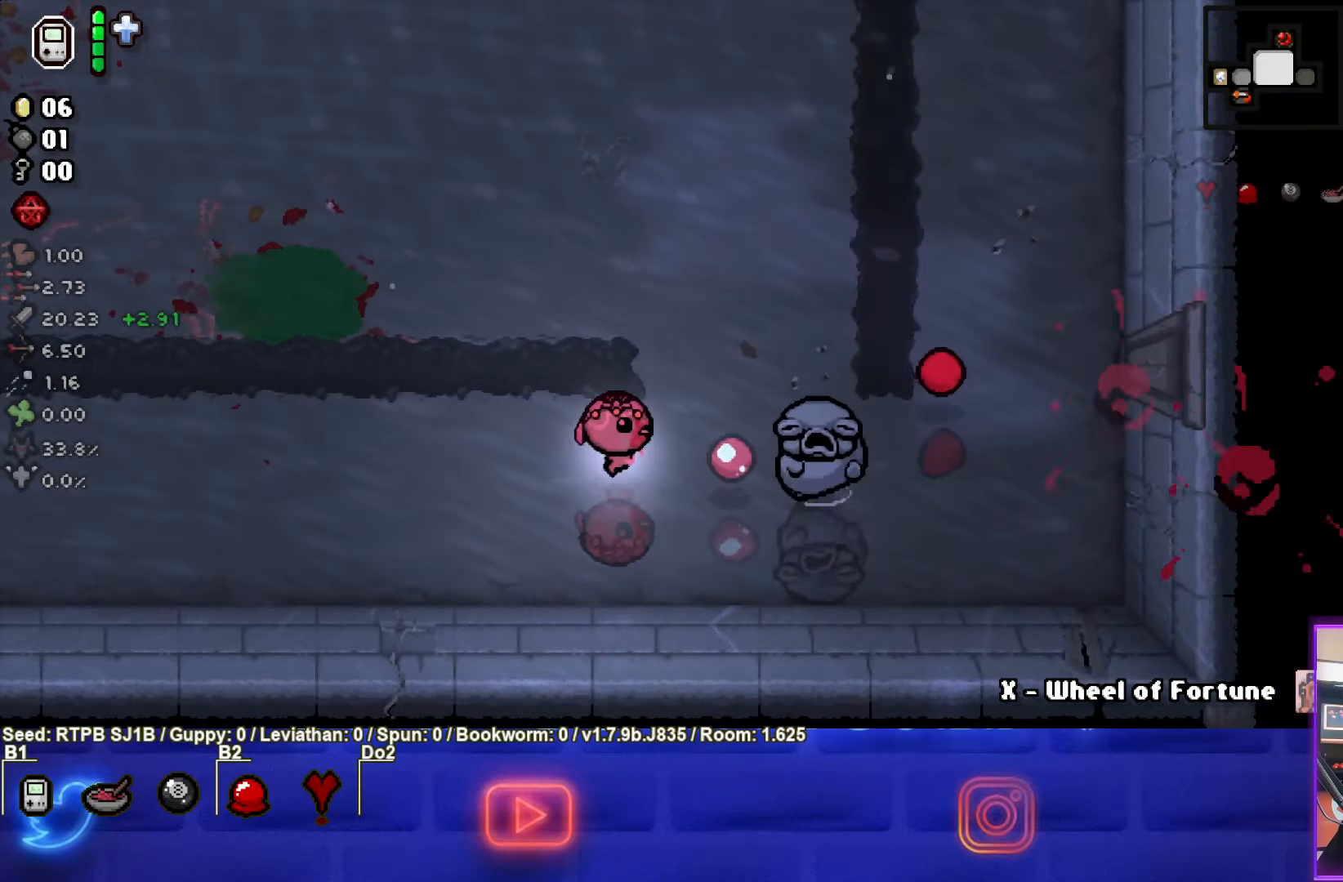
{"buttons": ["CIRCLE"], "left_stick": "center", "events": [[183, "left_stick", "left"], [367, "left_stick", "down"], [483, "left_stick", "center"]]}
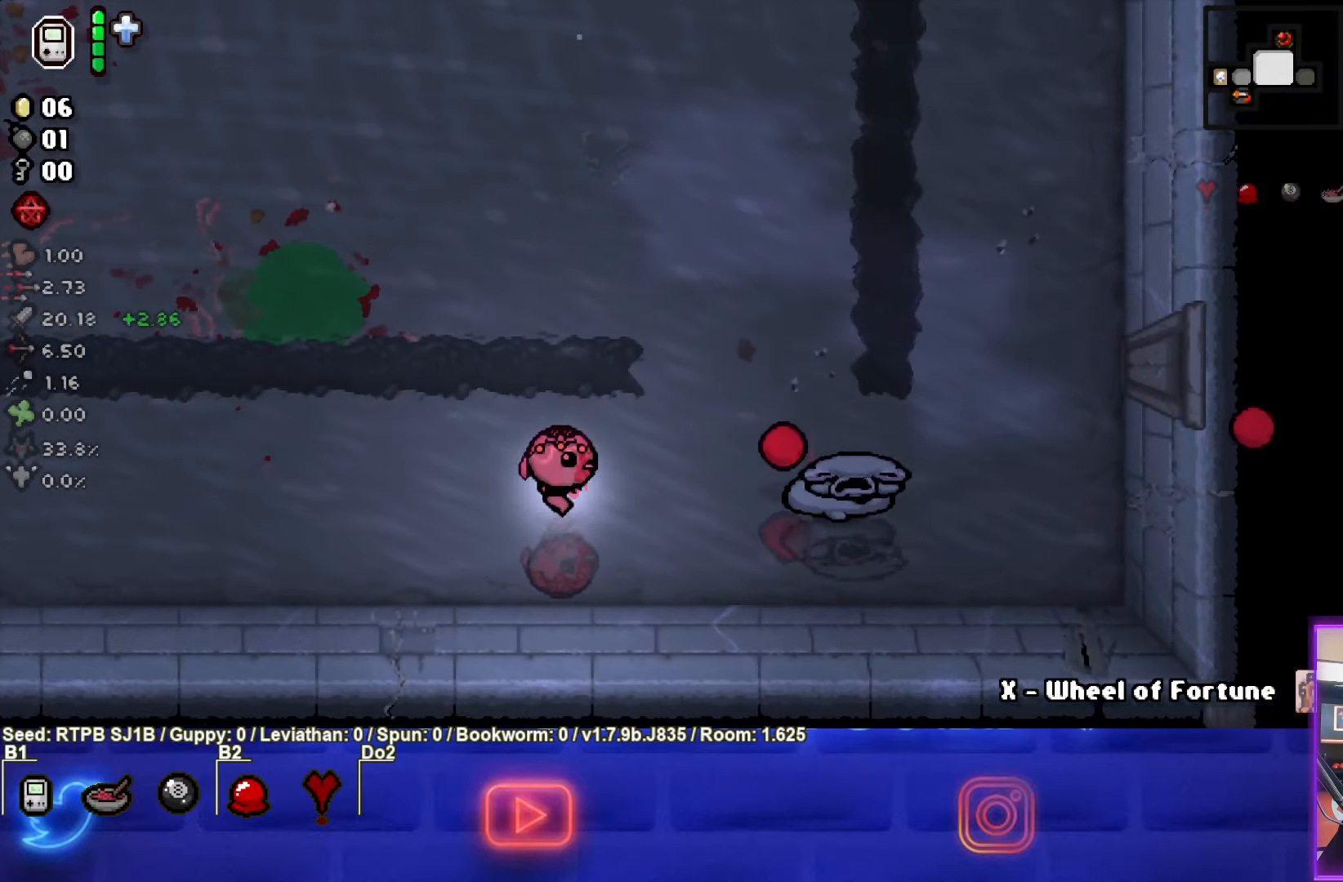
{"buttons": [], "left_stick": "up", "events": [[150, "left_stick", "left"], [317, "left_stick", "up-left"], [350, "CIRCLE", "up"], [433, "left_stick", "up"]]}
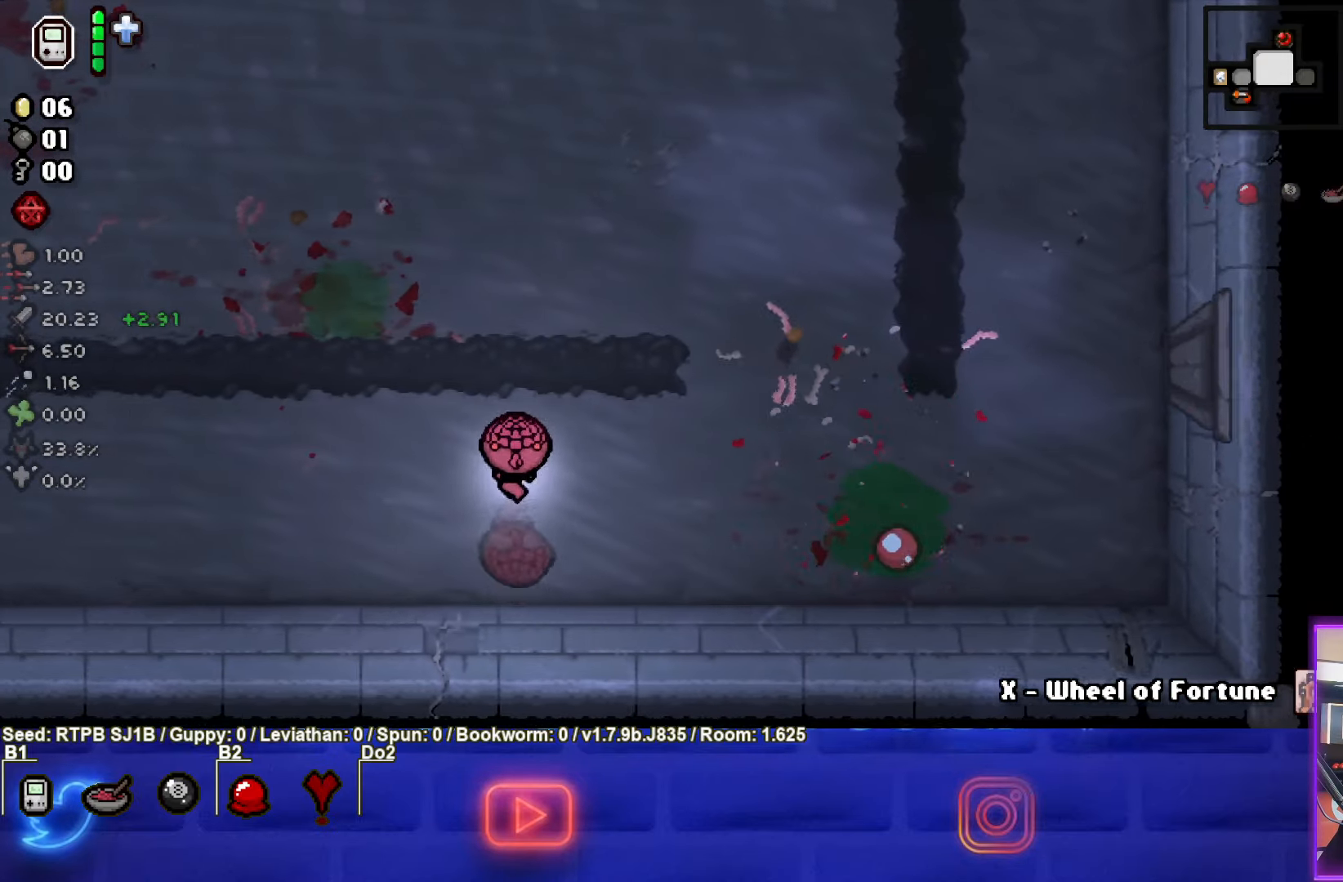
{"buttons": [], "left_stick": "up-right", "events": [[450, "left_stick", "up-right"]]}
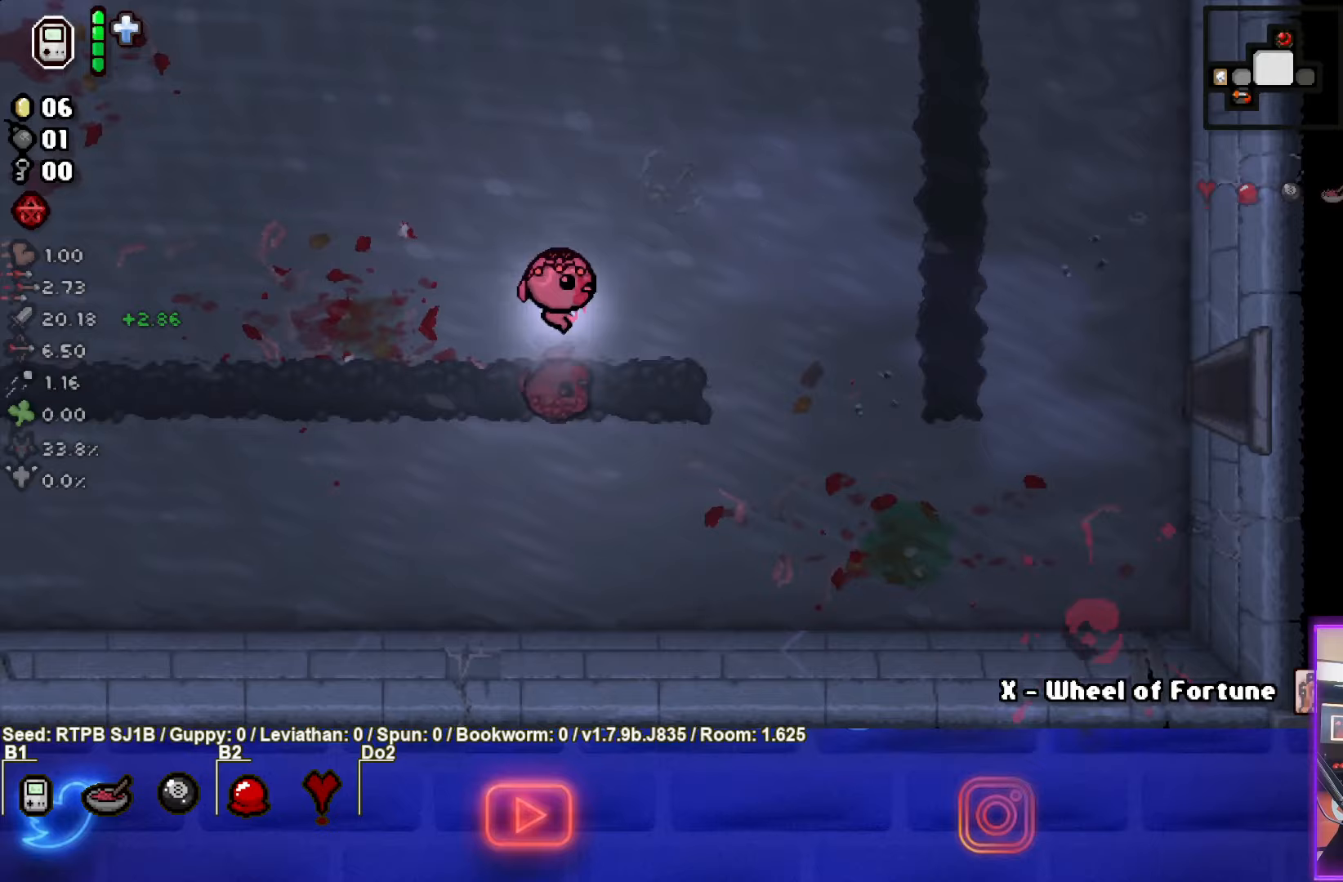
{"buttons": [], "left_stick": "right", "events": [[100, "left_stick", "right"]]}
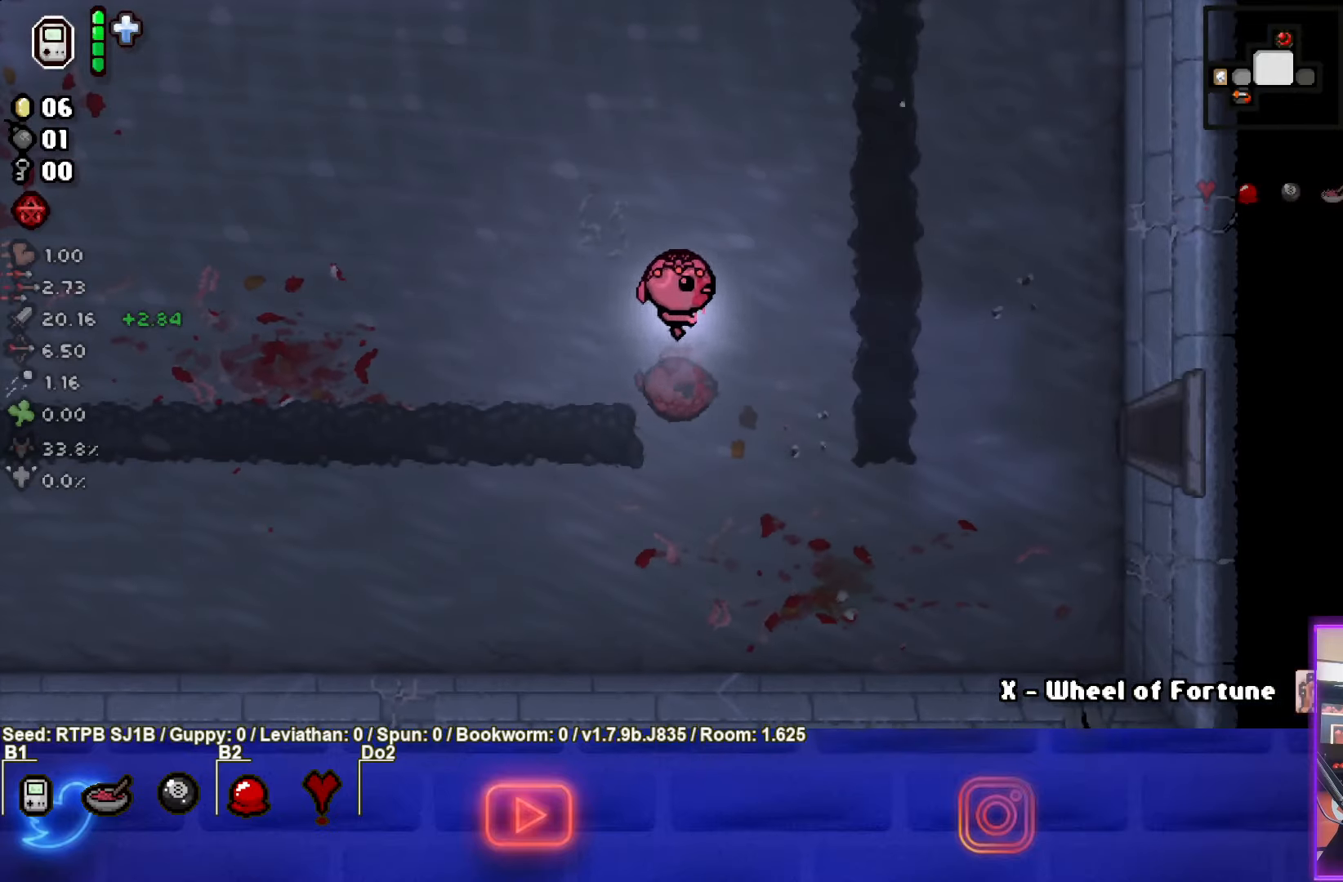
{"buttons": [], "left_stick": "down-right", "events": [[283, "left_stick", "down-right"]]}
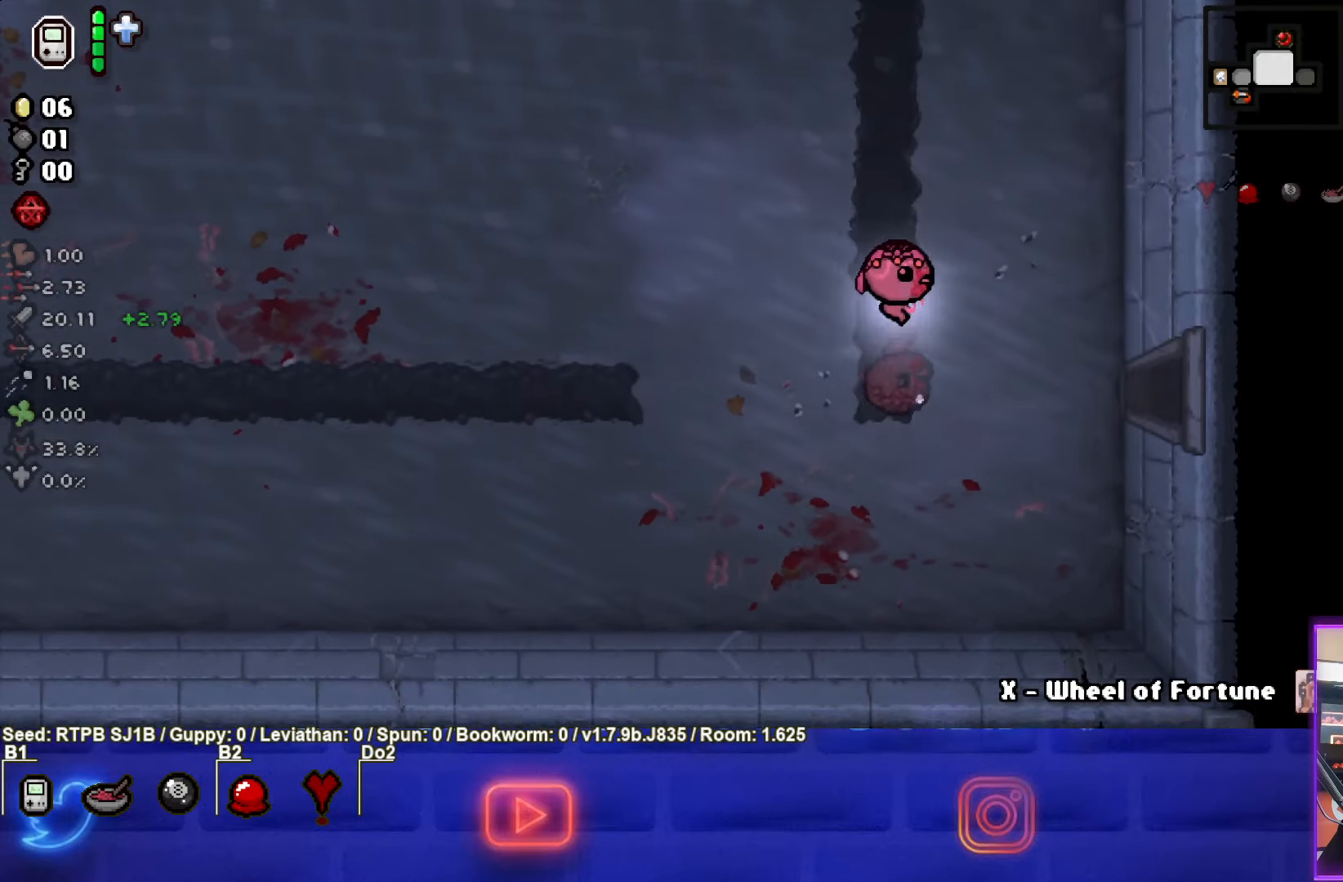
{"buttons": [], "left_stick": "right", "events": [[200, "left_stick", "right"]]}
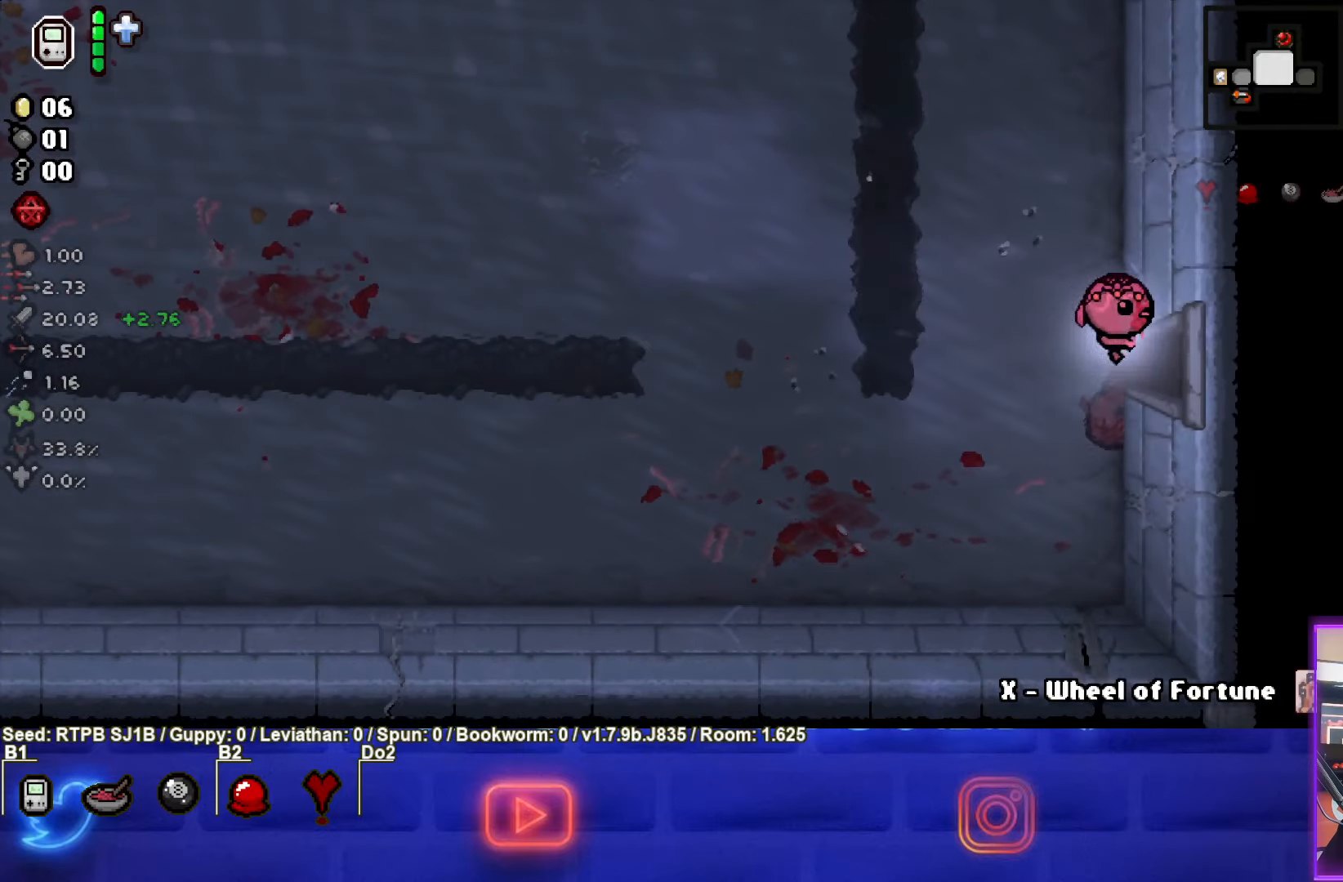
{"buttons": ["CIRCLE"], "left_stick": "center", "events": [[250, "CIRCLE", "down"], [400, "left_stick", "center"]]}
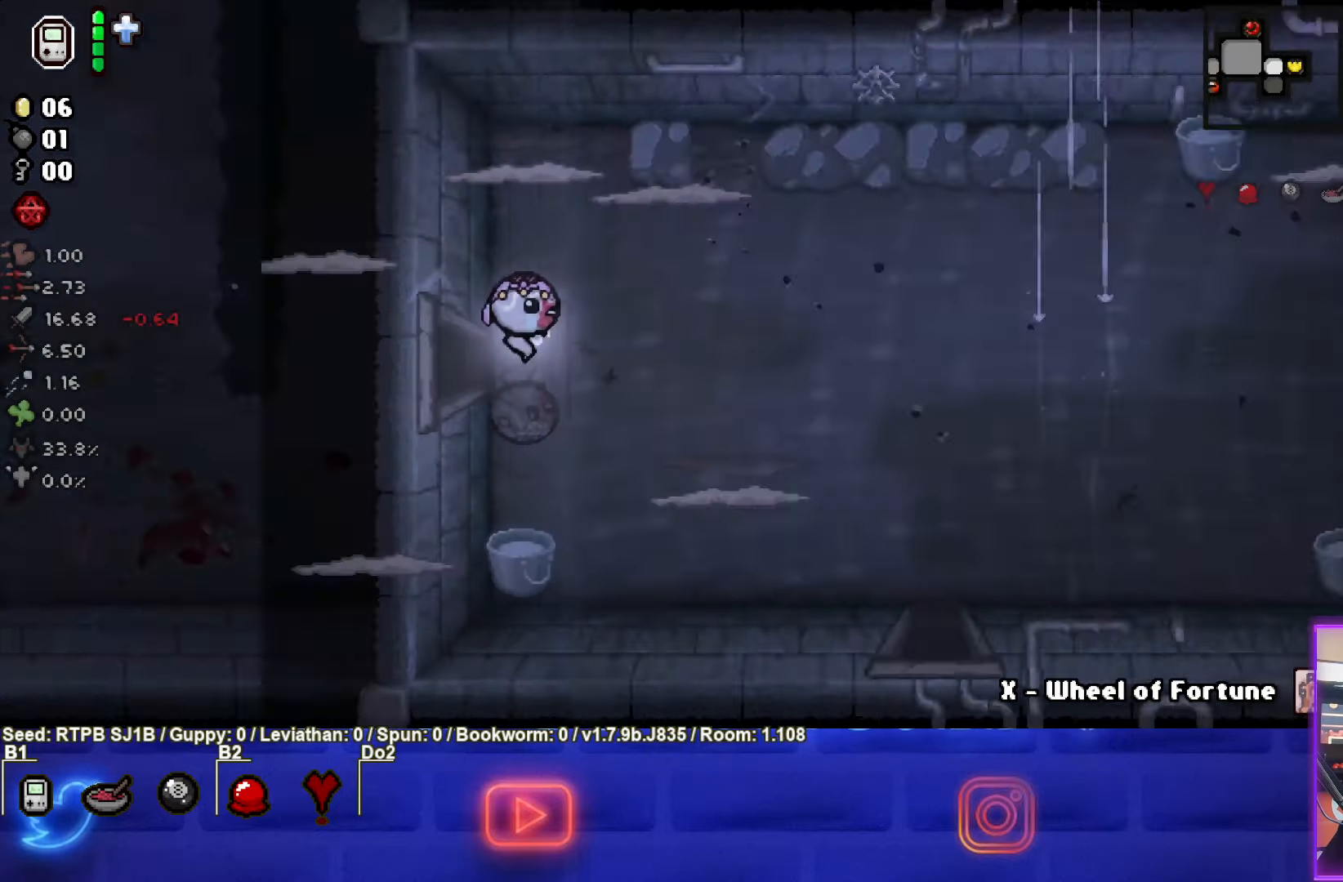
{"buttons": [], "left_stick": "center", "events": [[217, "left_stick", "right"], [417, "left_stick", "center"], [467, "CIRCLE", "up"]]}
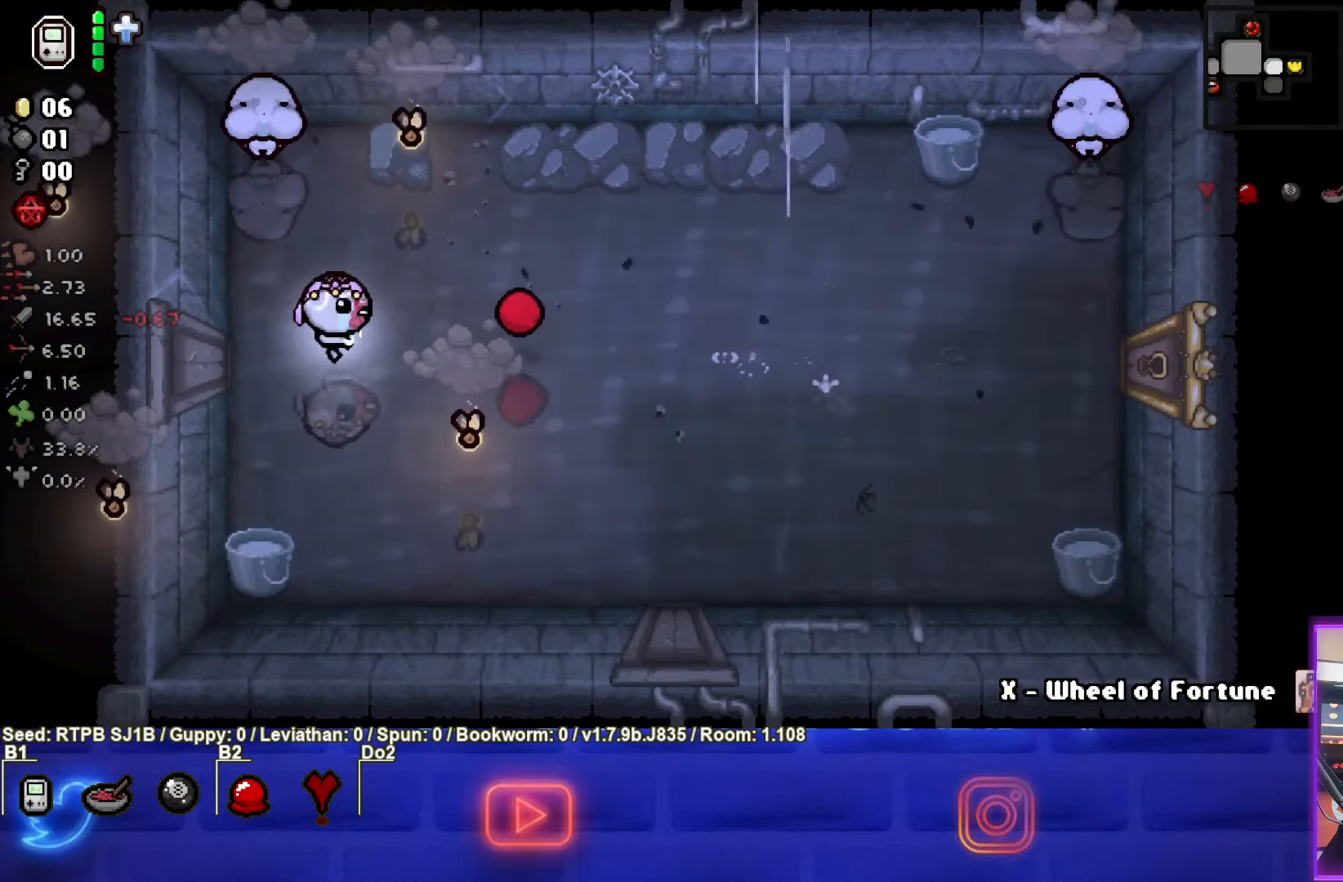
{"buttons": ["CROSS"], "left_stick": "down-right", "events": [[50, "left_stick", "up-right"], [167, "CROSS", "down"], [317, "left_stick", "center"], [467, "left_stick", "down-right"]]}
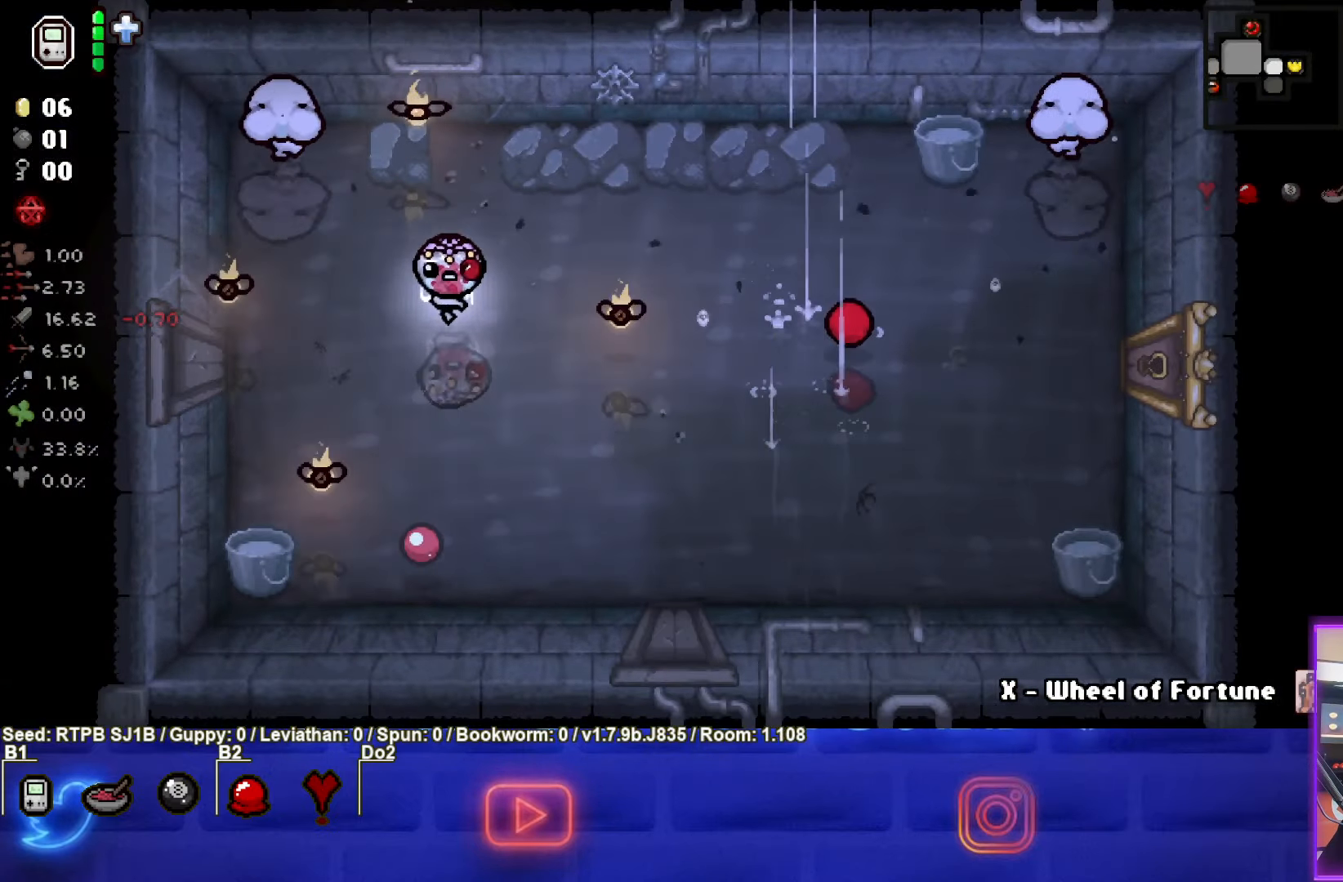
{"buttons": ["CROSS"], "left_stick": "down-right", "events": [[117, "left_stick", "right"], [383, "left_stick", "down-right"]]}
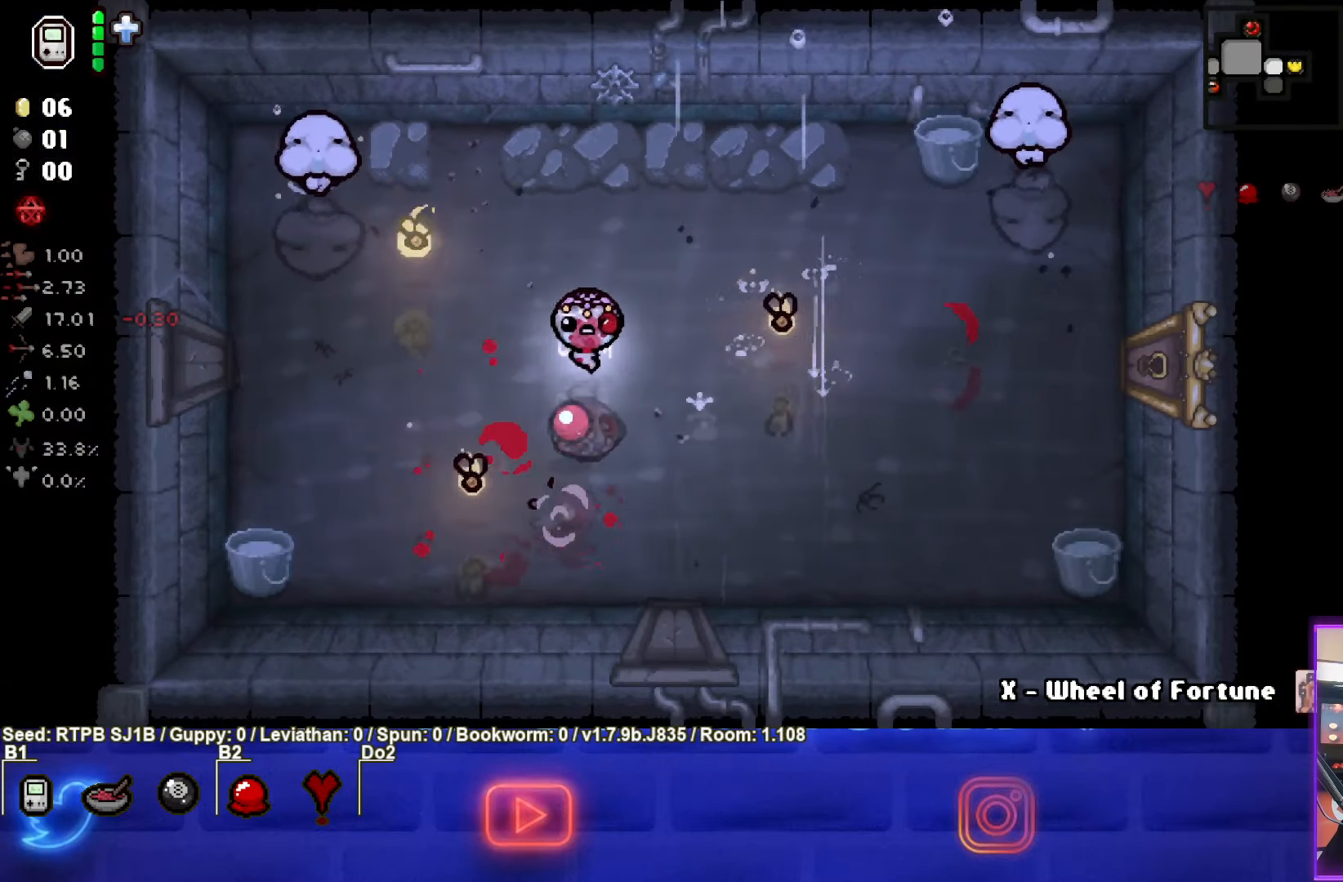
{"buttons": ["SQUARE"], "left_stick": "right", "events": [[267, "left_stick", "right"], [483, "SQUARE", "down"], [500, "CROSS", "up"]]}
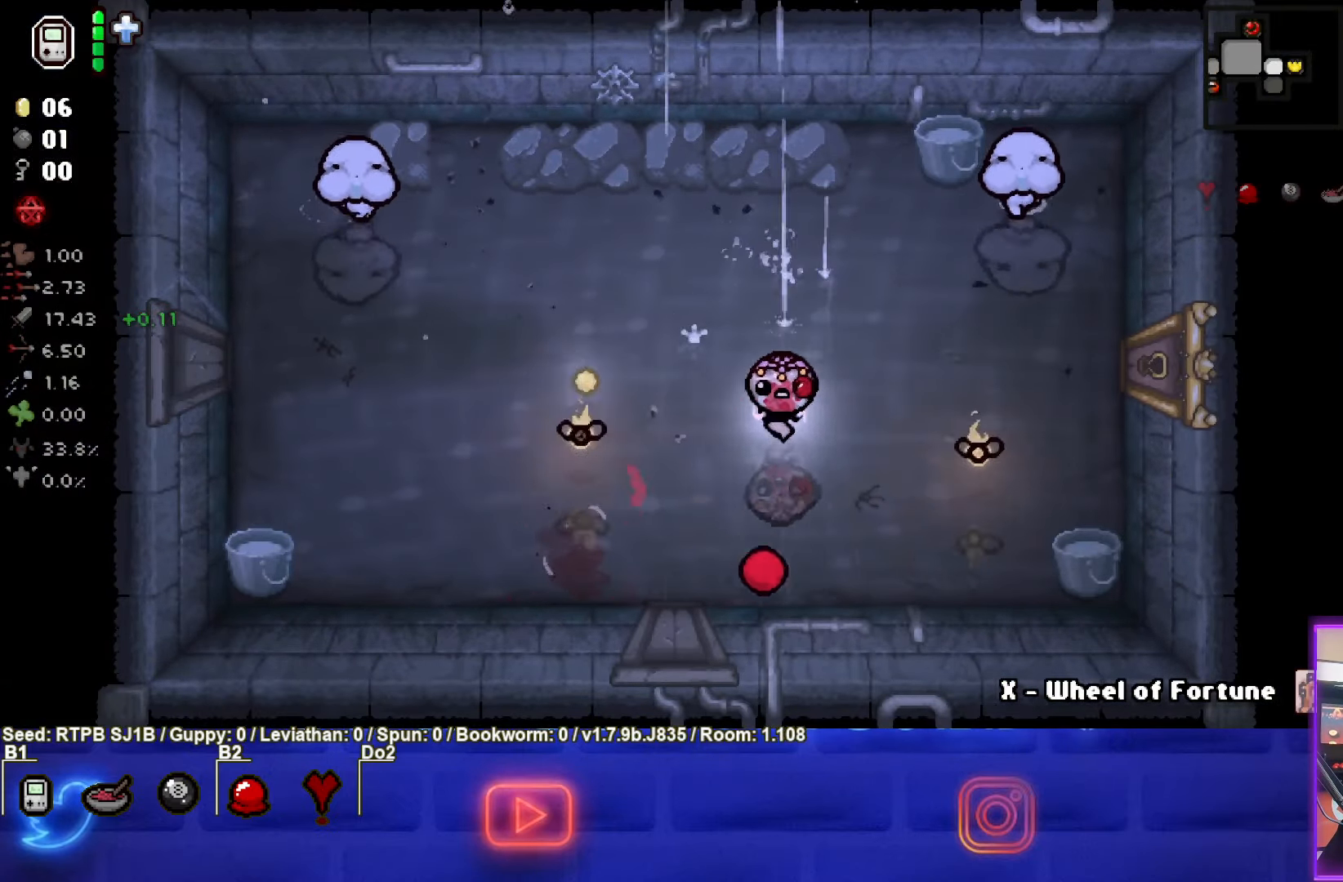
{"buttons": [], "left_stick": "up-left", "events": [[100, "left_stick", "up"], [300, "left_stick", "up-left"], [400, "SQUARE", "up"]]}